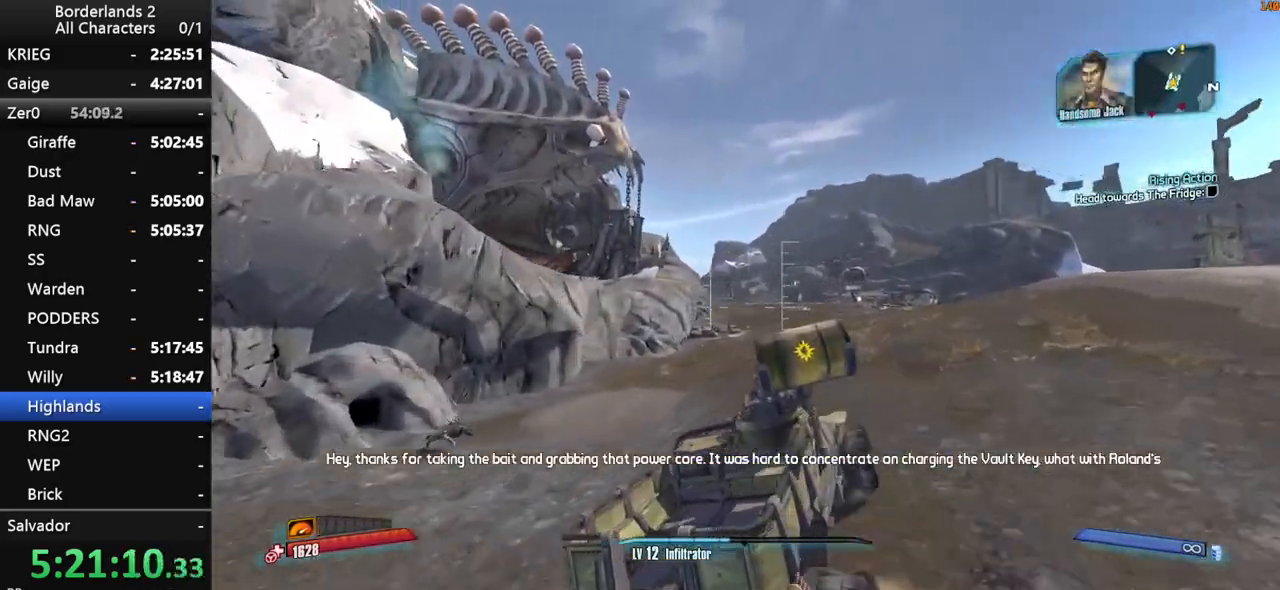
Gameplay with keyboard and mouse; each line is a JSON object with the keys and mouse buttons held at the frame after it. "events" lists presses ("down") and releases ("up") of "1", "2", "3", "4", "a", "b", "c", "ctrl", "d", "down", "e", "end", "escape", "f", "g", "left", "q", "r", "return", "right", "s", "shift", "space", "t", "tab", "up", "v", "w", "x", "y", "z", "mouse_left", "mouse_middle", "mouse_right", "mouse_wheel_up" and "mouse_wheel_down" between this image and that frame as [ms after this image, input, new state], when the widget could be followed in between. "mouse_left", "mouse_middle", "mouse_right", "mouse_wheel_up", "mouse_wheel_down" = the "left", "middle", "right", "wheel_up", "wheel_down" buttons of the "mouse" list. No other keys are recorded. "mouse_move" is the direction in which the mouse moves at that frame (one of eight, or "still"), when it could be read.
{"keys": ["w"], "mouse": [], "mouse_move": "still", "events": []}
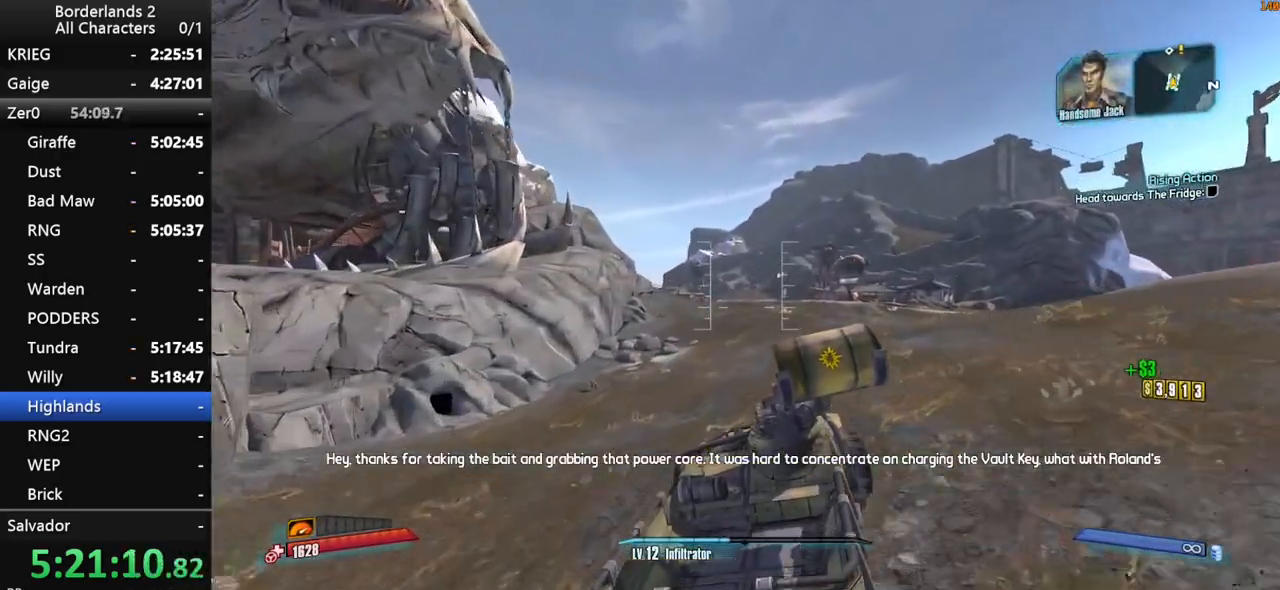
{"keys": ["w"], "mouse": [], "mouse_move": "left", "events": []}
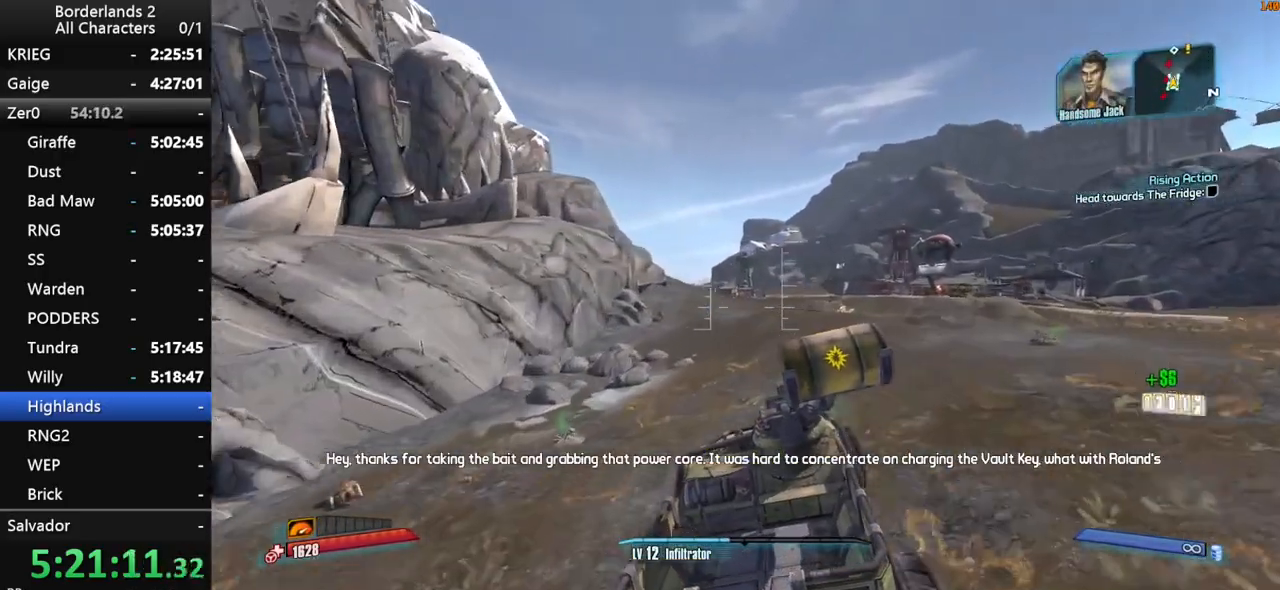
{"keys": ["w"], "mouse": [], "mouse_move": "still", "events": []}
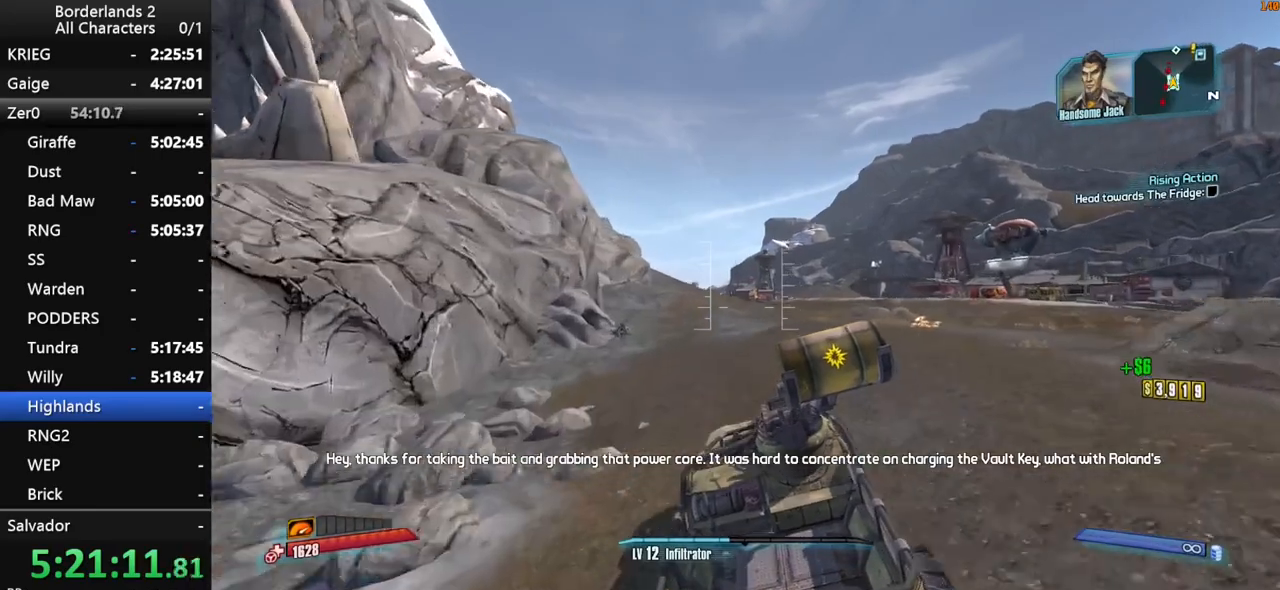
{"keys": ["w"], "mouse": [], "mouse_move": "left", "events": []}
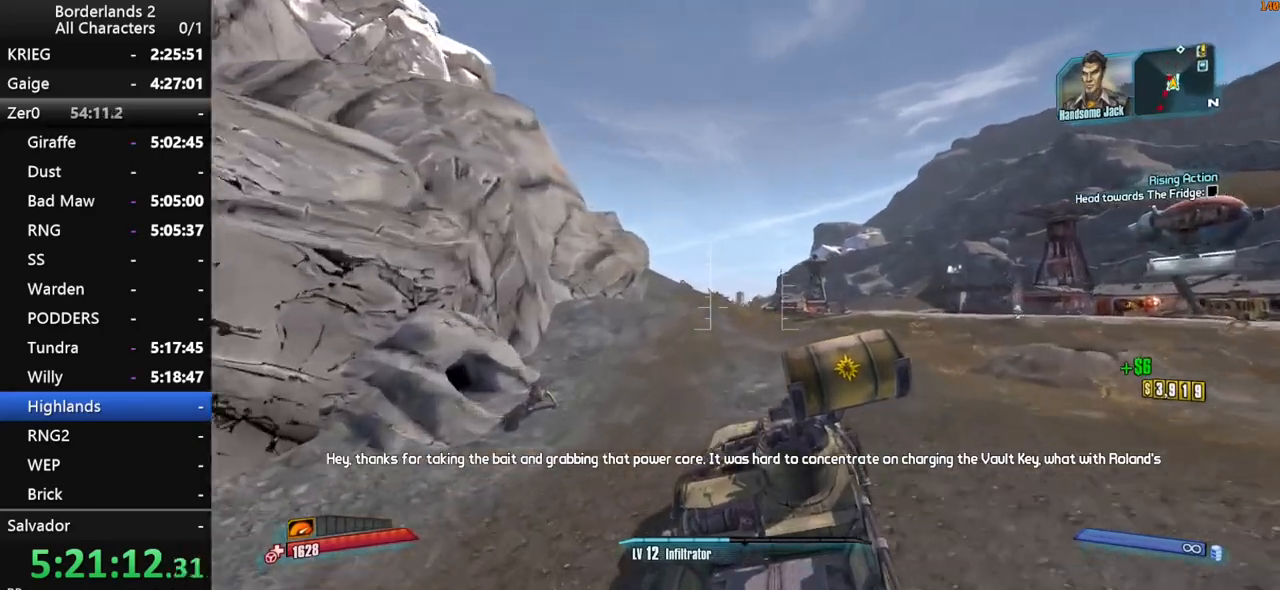
{"keys": ["w"], "mouse": [], "mouse_move": "left", "events": []}
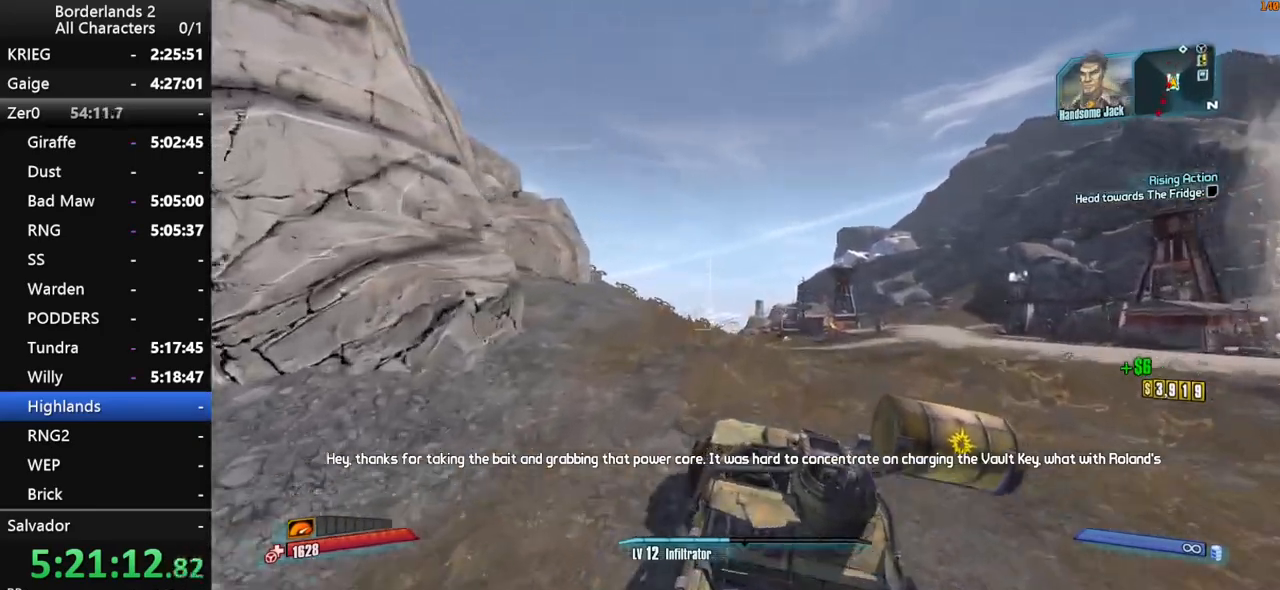
{"keys": ["w"], "mouse": [], "events": []}
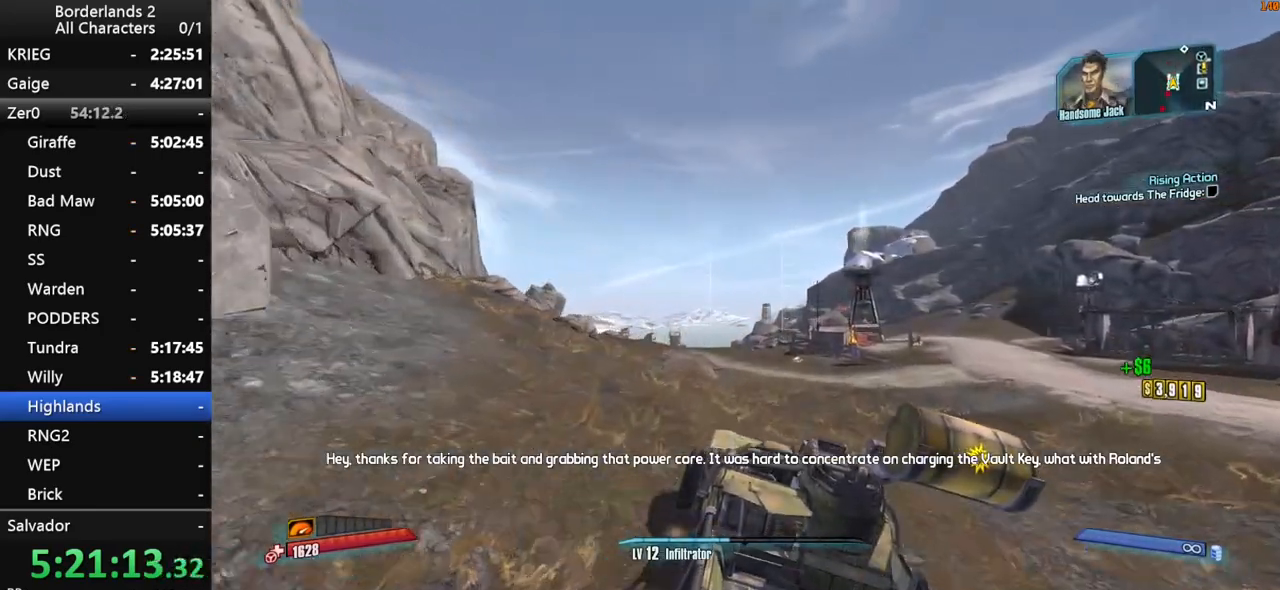
{"keys": ["w"], "mouse": [], "mouse_move": "still", "events": []}
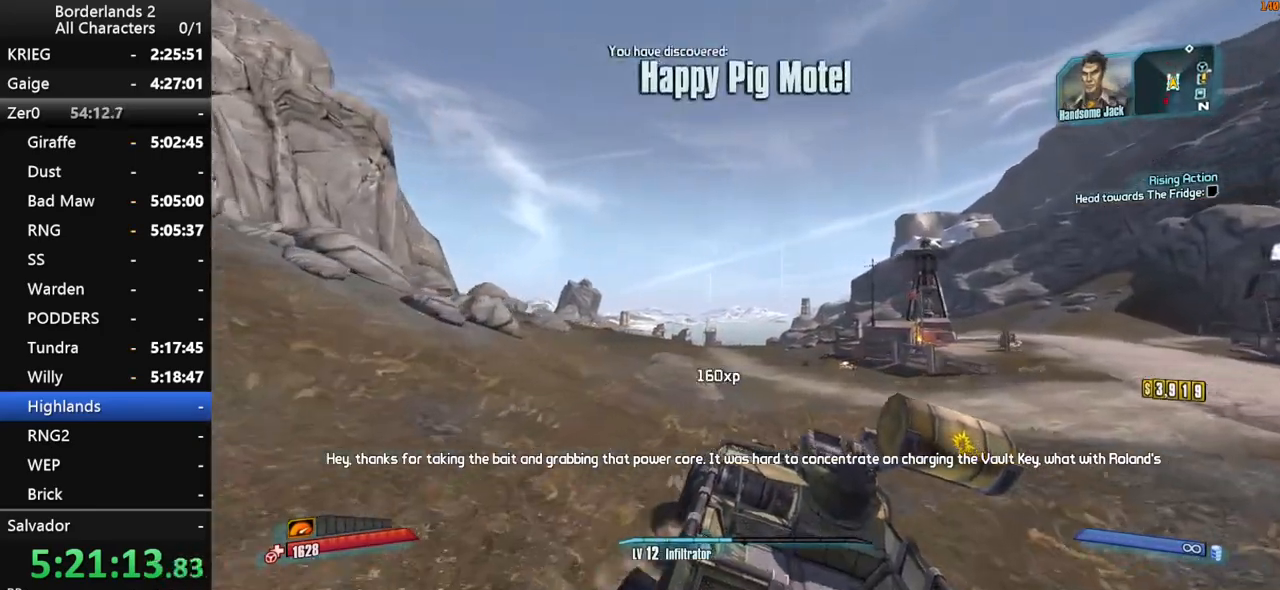
{"keys": ["w"], "mouse": [], "mouse_move": "still", "events": []}
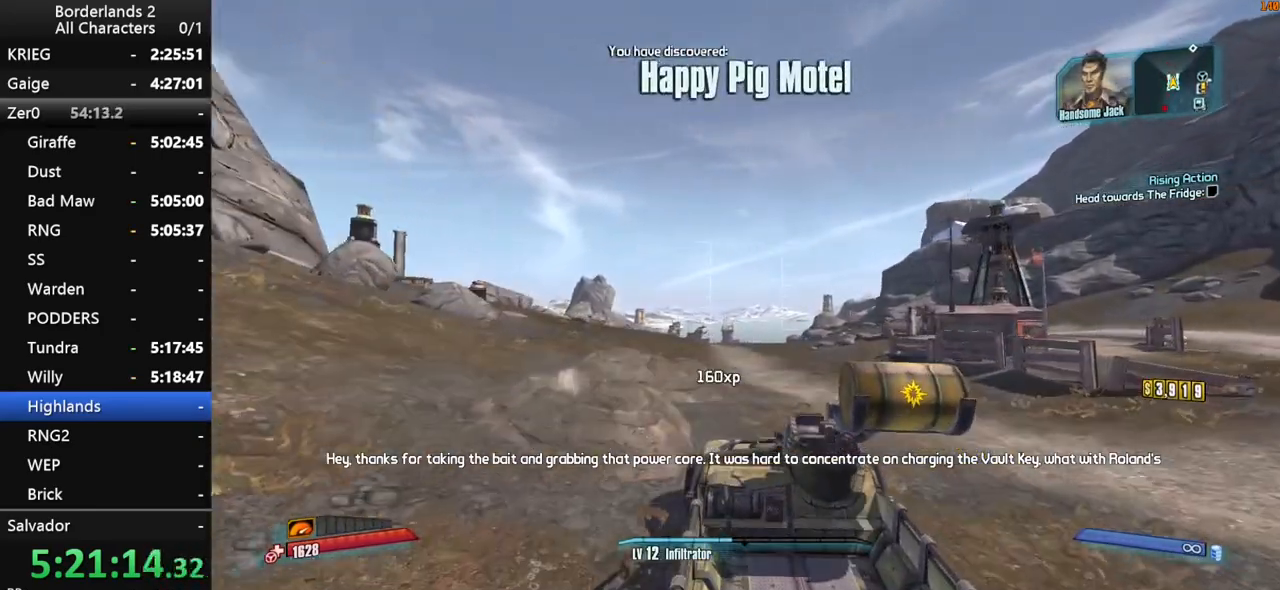
{"keys": ["w"], "mouse": [], "mouse_move": "still", "events": []}
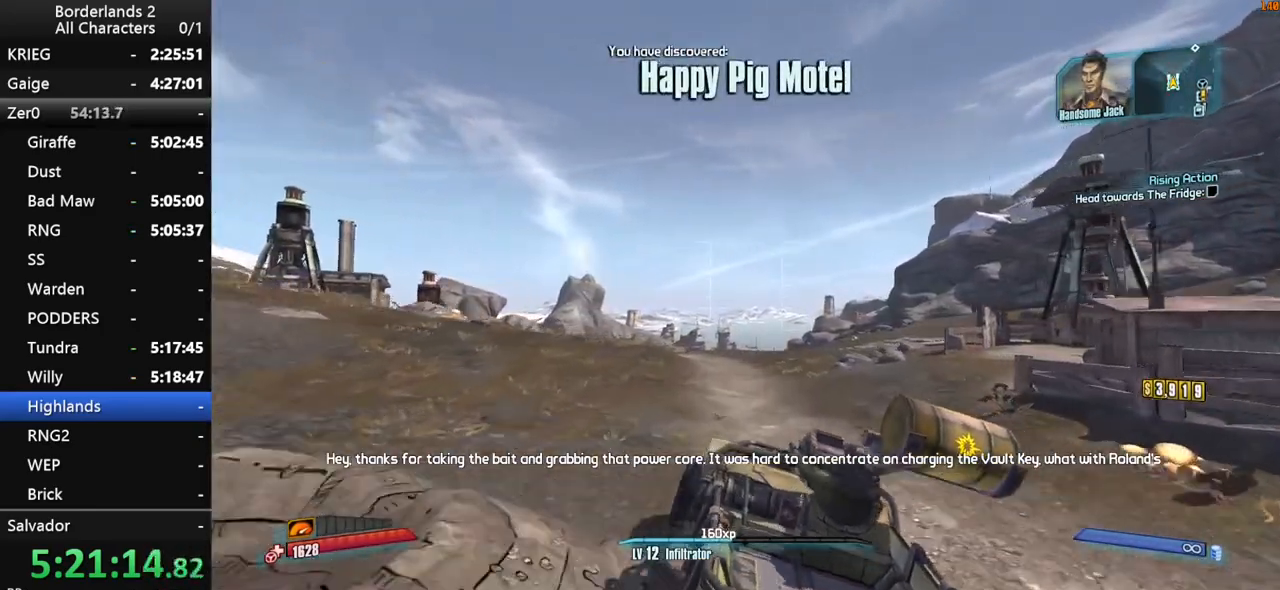
{"keys": ["w"], "mouse": [], "mouse_move": "right", "events": []}
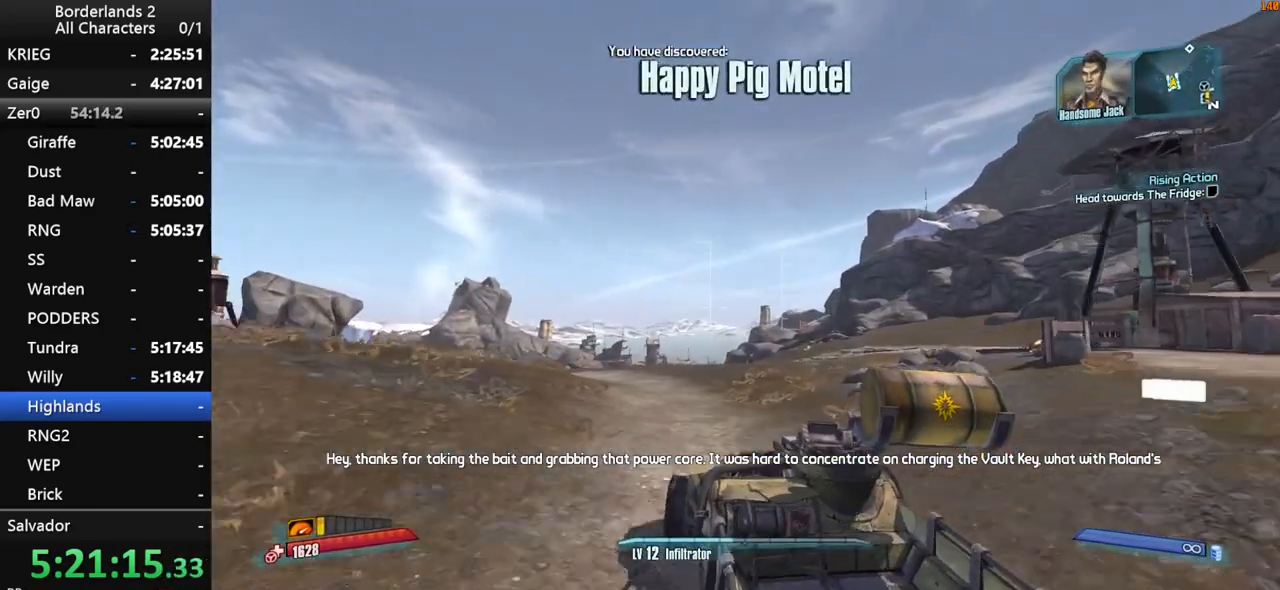
{"keys": ["shift", "w"], "mouse": [], "mouse_move": "still", "events": [[500, "shift", "down"]]}
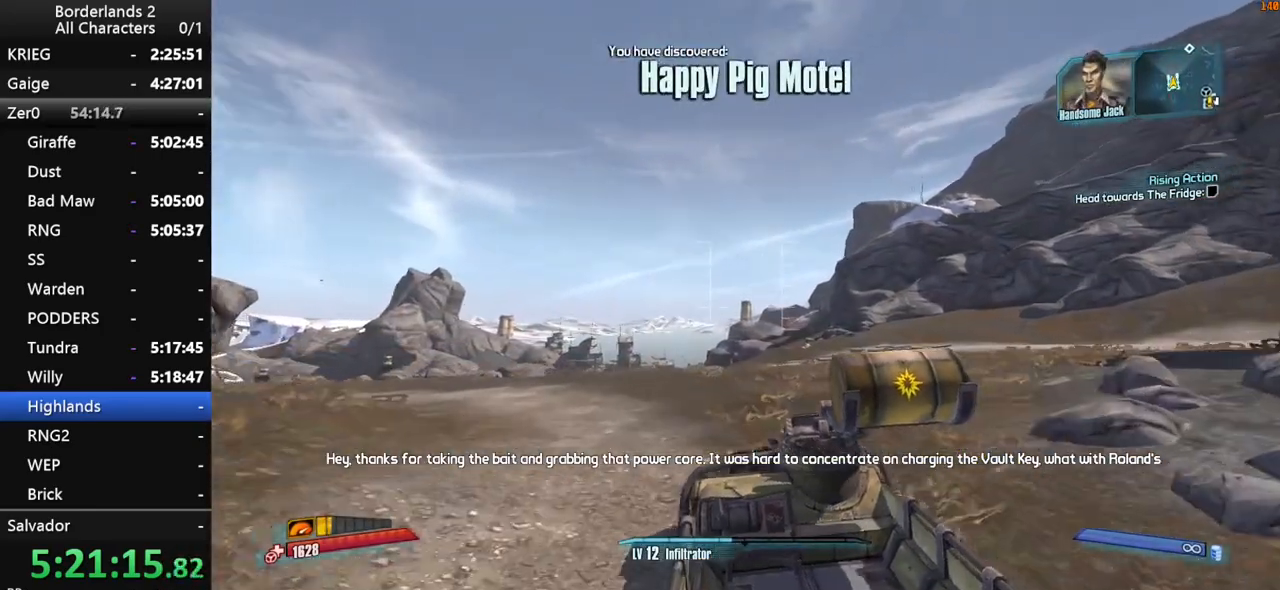
{"keys": ["w"], "mouse": [], "mouse_move": "right", "events": [[100, "shift", "up"]]}
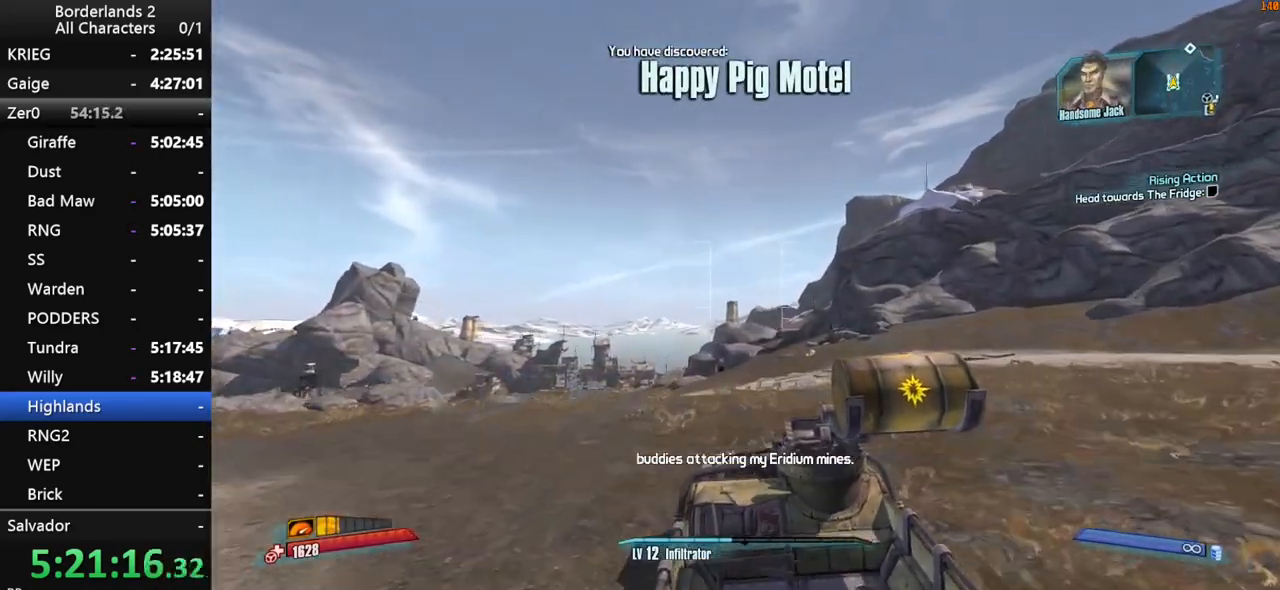
{"keys": ["w"], "mouse": [], "mouse_move": "still", "events": []}
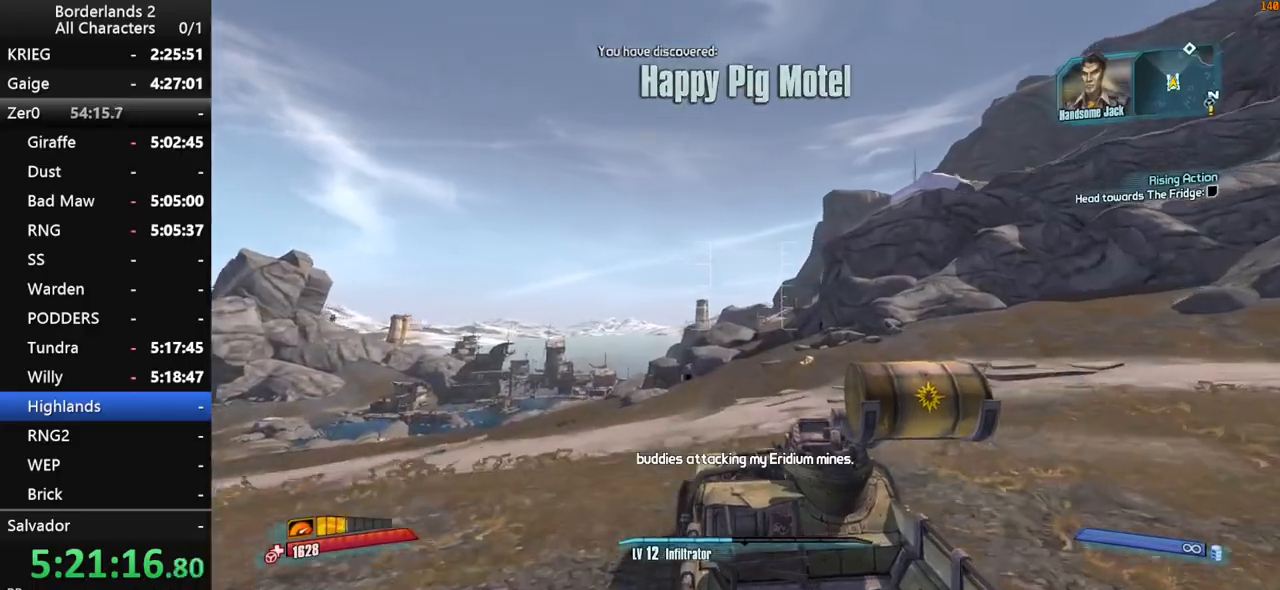
{"keys": ["w"], "mouse": [], "mouse_move": "still", "events": []}
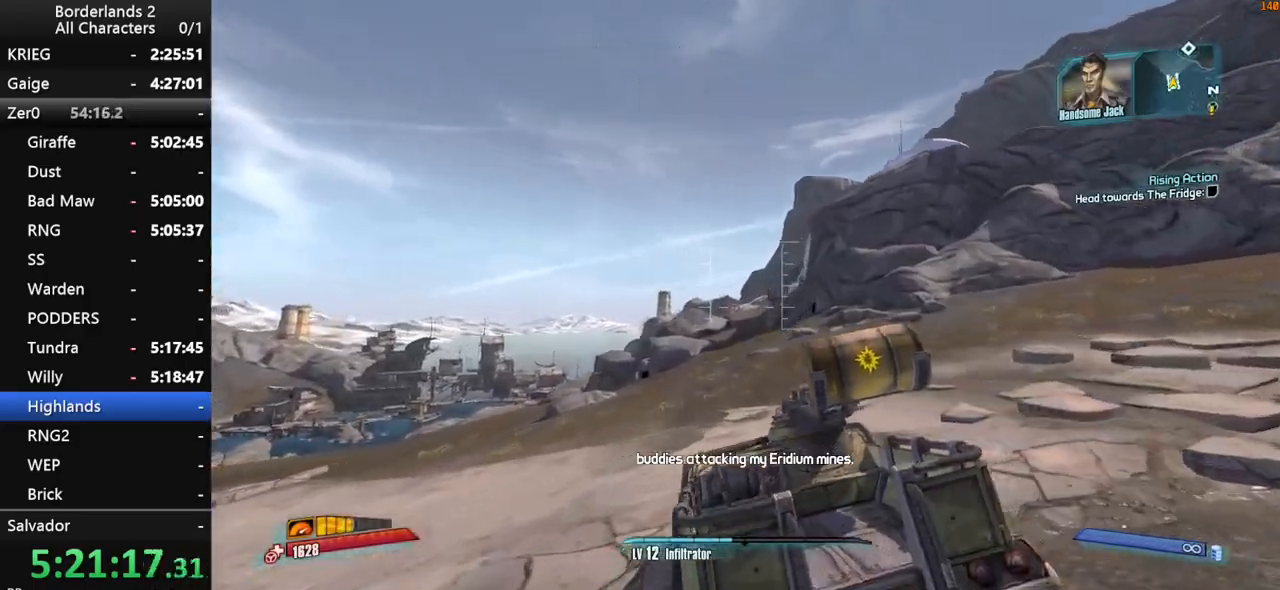
{"keys": ["w"], "mouse": [], "mouse_move": "right", "events": []}
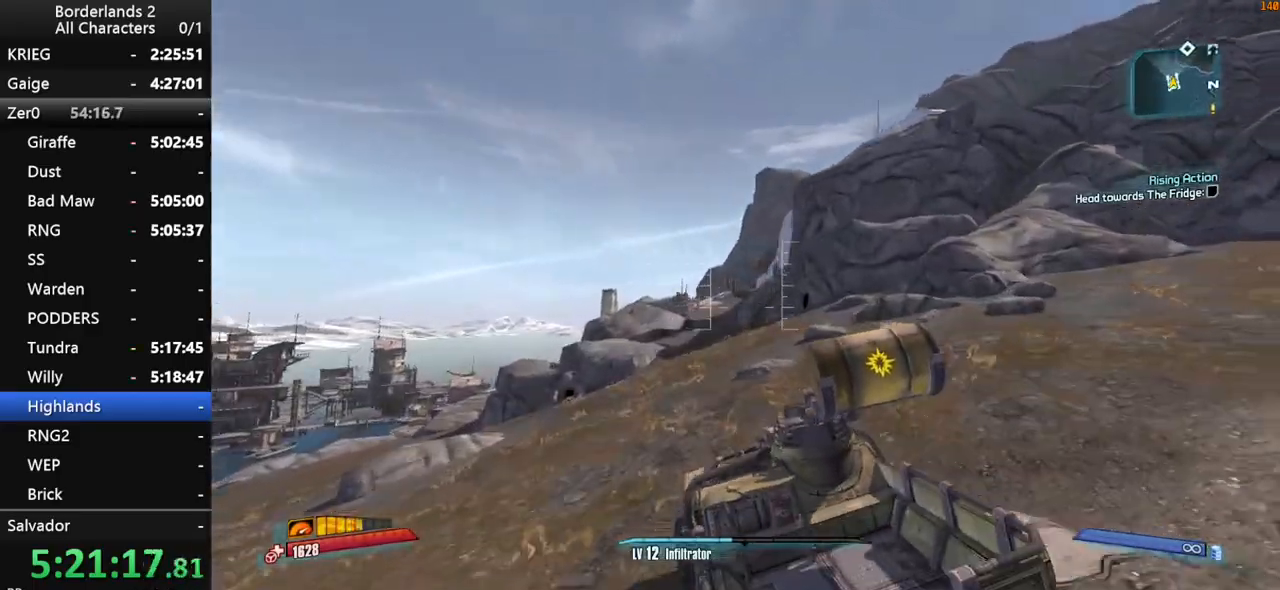
{"keys": ["w"], "mouse": [], "mouse_move": "left", "events": []}
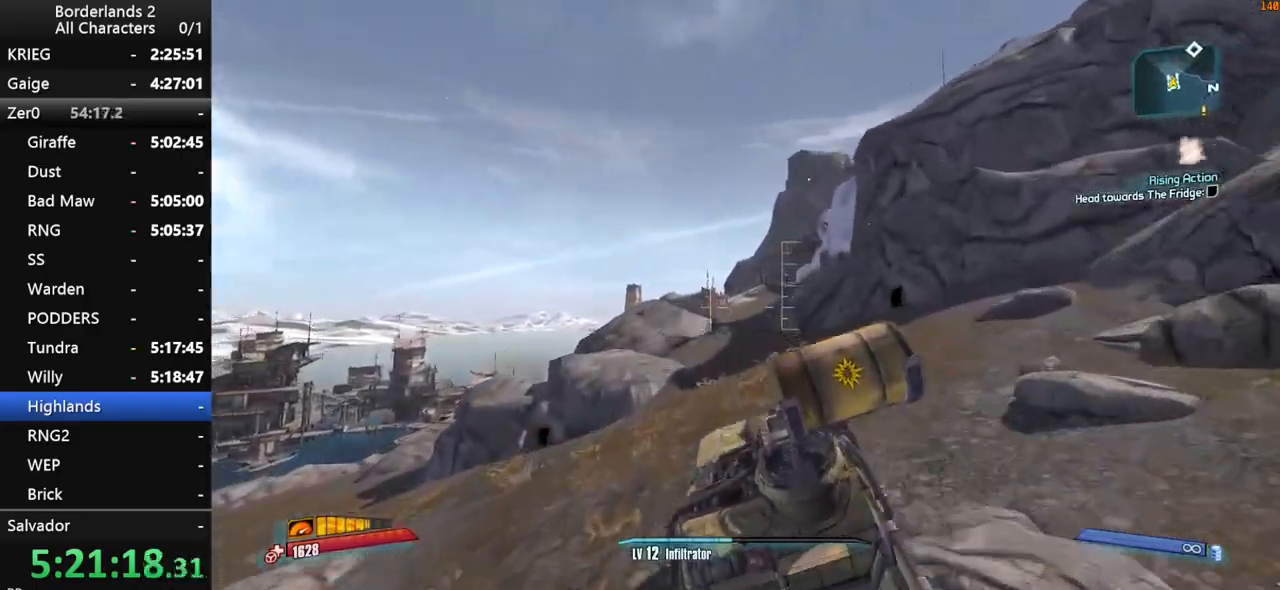
{"keys": ["w"], "mouse": [], "mouse_move": "right", "events": [[216, "f", "down"], [316, "f", "up"]]}
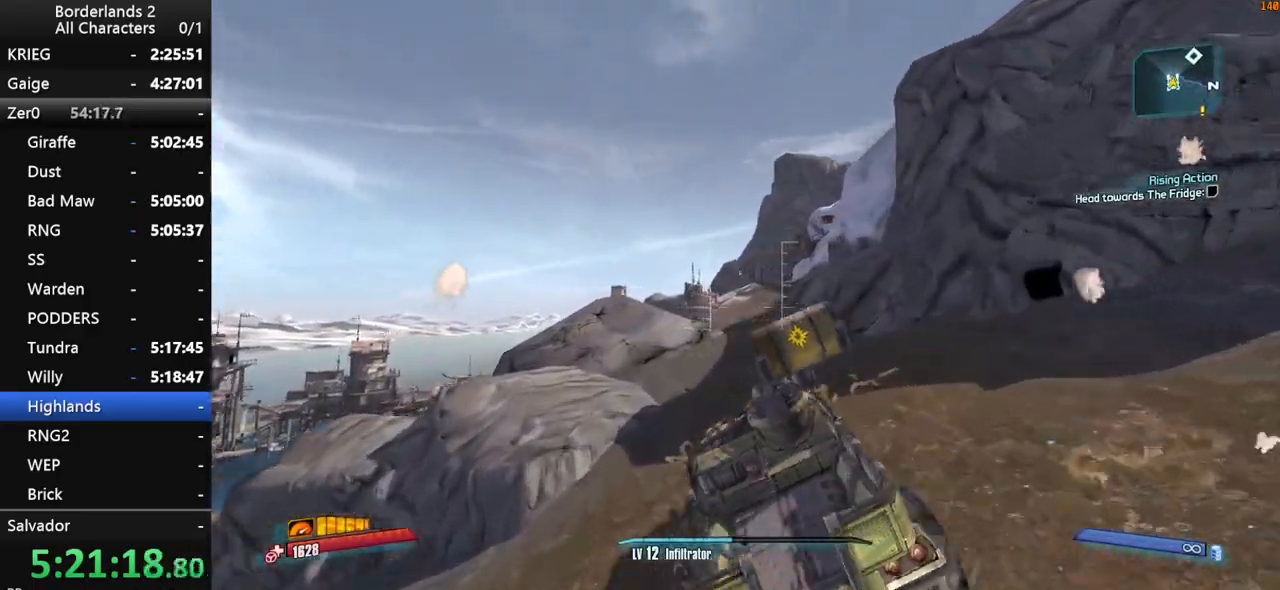
{"keys": ["w"], "mouse": [], "events": []}
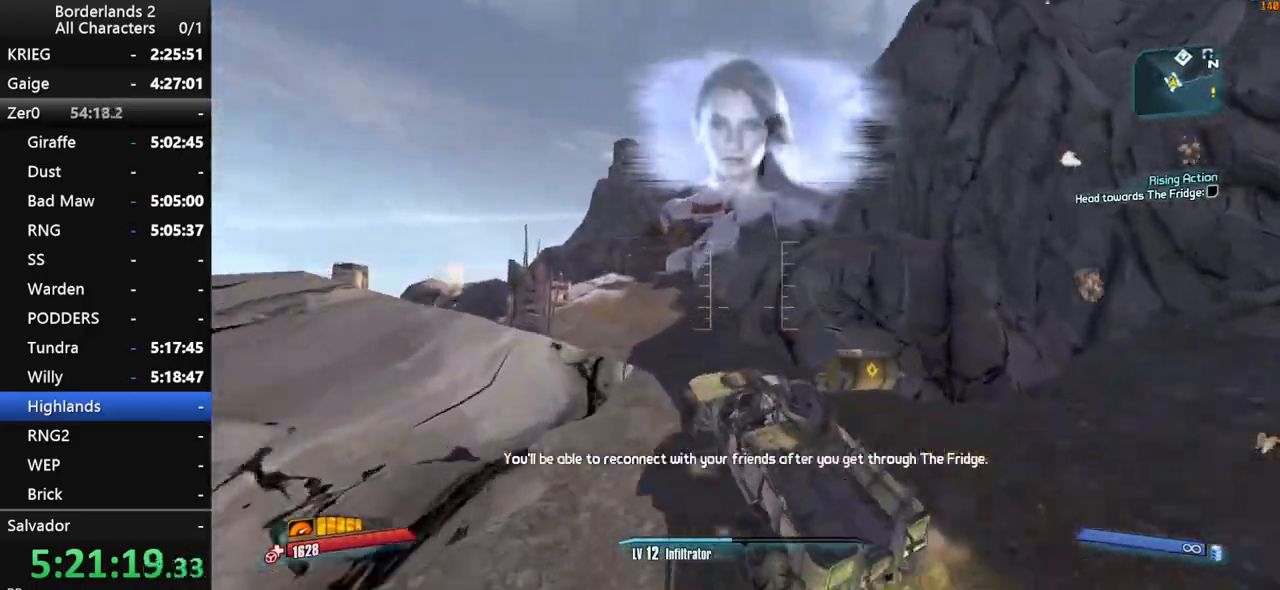
{"keys": ["w"], "mouse": [], "mouse_move": "right", "events": []}
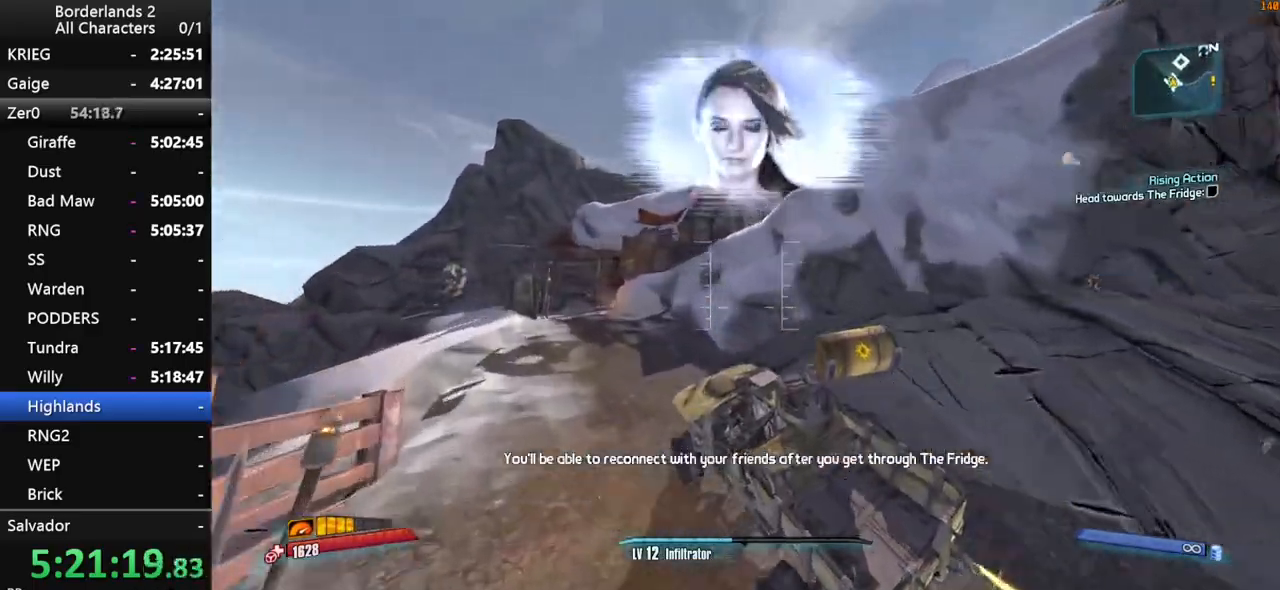
{"keys": ["w"], "mouse": [], "mouse_move": "left", "events": []}
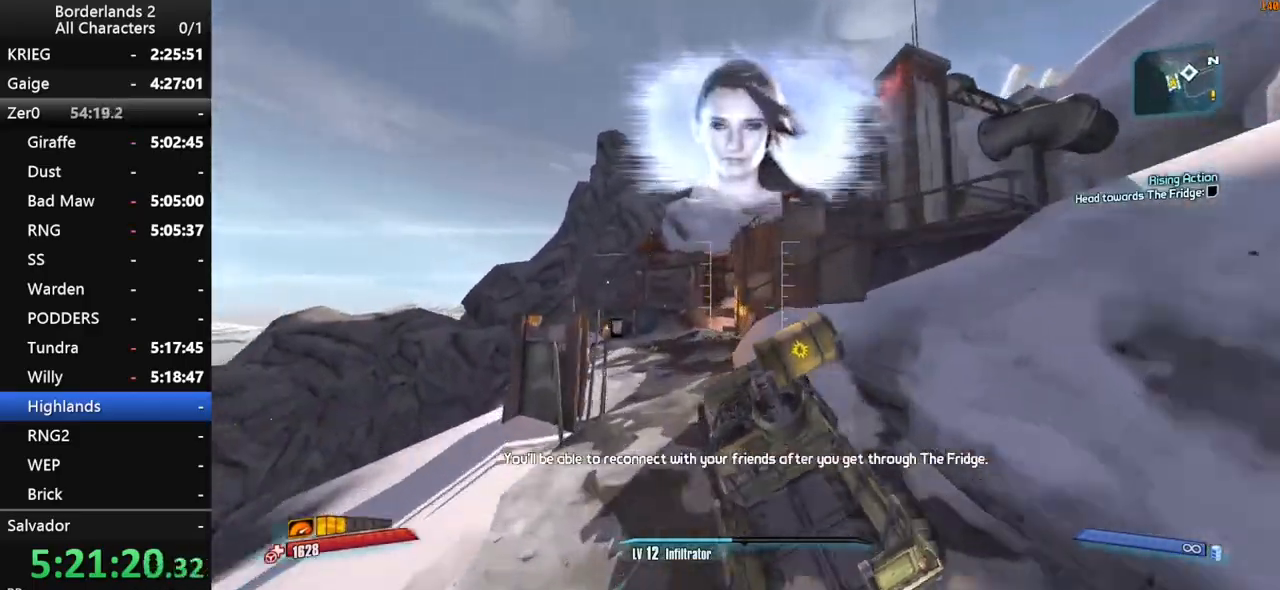
{"keys": ["shift", "w"], "mouse": [], "mouse_move": "right", "events": [[200, "a", "down"], [283, "shift", "down"], [333, "a", "up"], [383, "shift", "up"], [433, "e", "down"], [433, "shift", "down"], [483, "e", "up"]]}
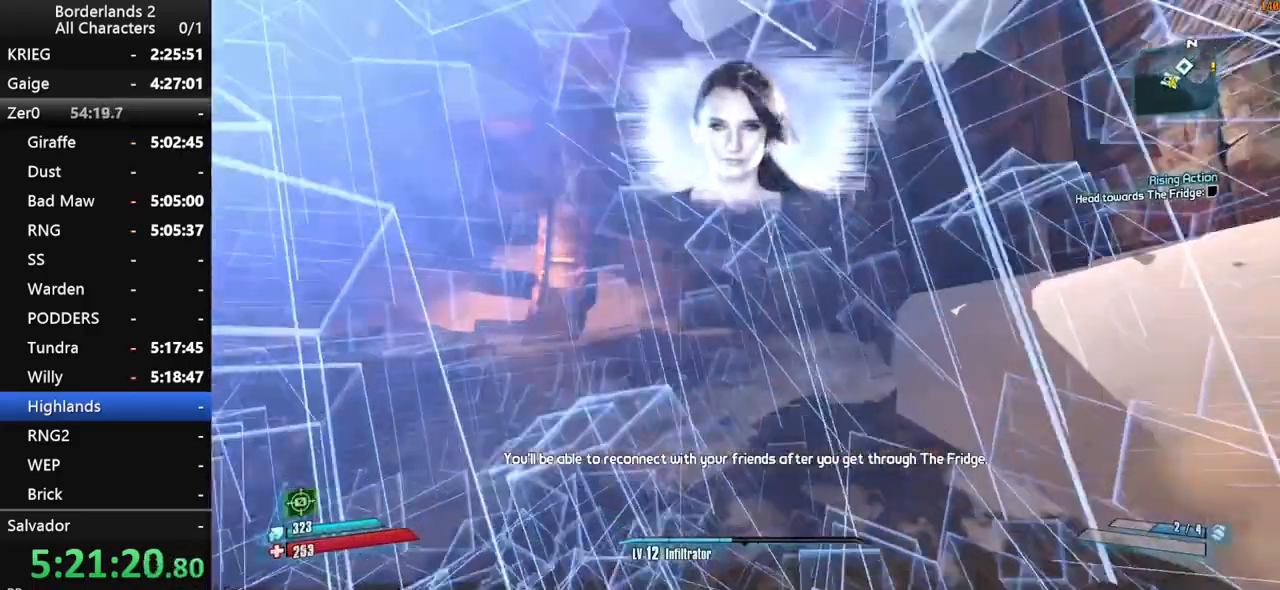
{"keys": ["w"], "mouse": [], "mouse_move": "still", "events": [[66, "shift", "up"], [116, "shift", "down"], [250, "shift", "up"], [300, "shift", "down"], [450, "shift", "up"]]}
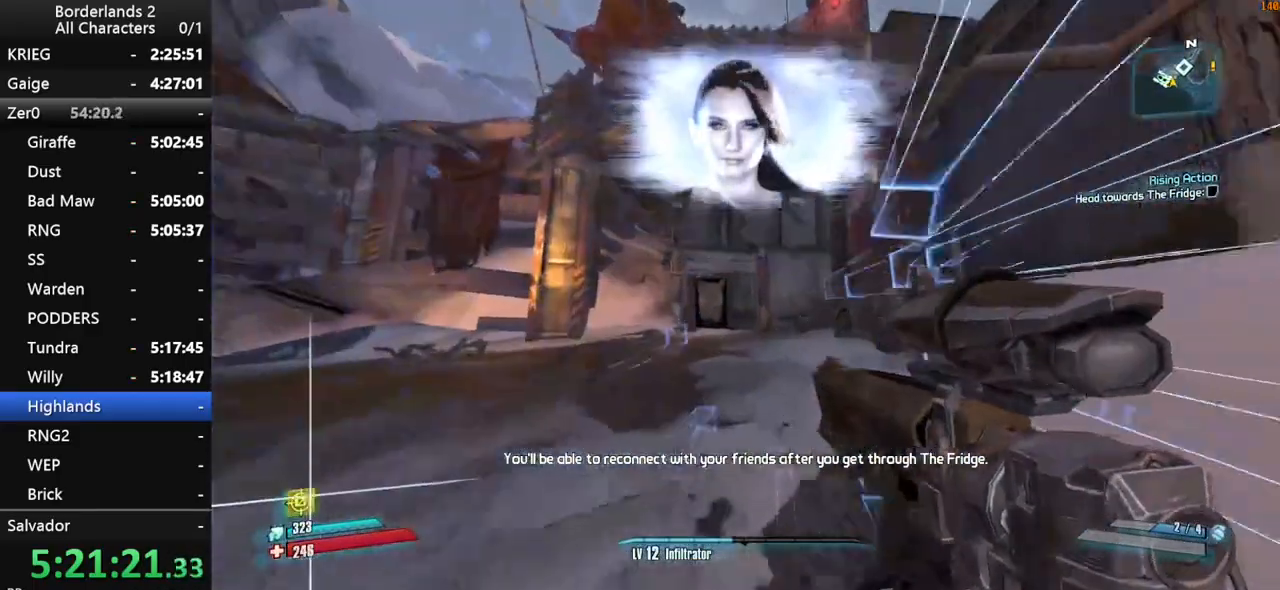
{"keys": ["w"], "mouse": [], "mouse_move": "up", "events": [[133, "1", "down"], [233, "1", "up"], [266, "x", "down"], [366, "x", "up"]]}
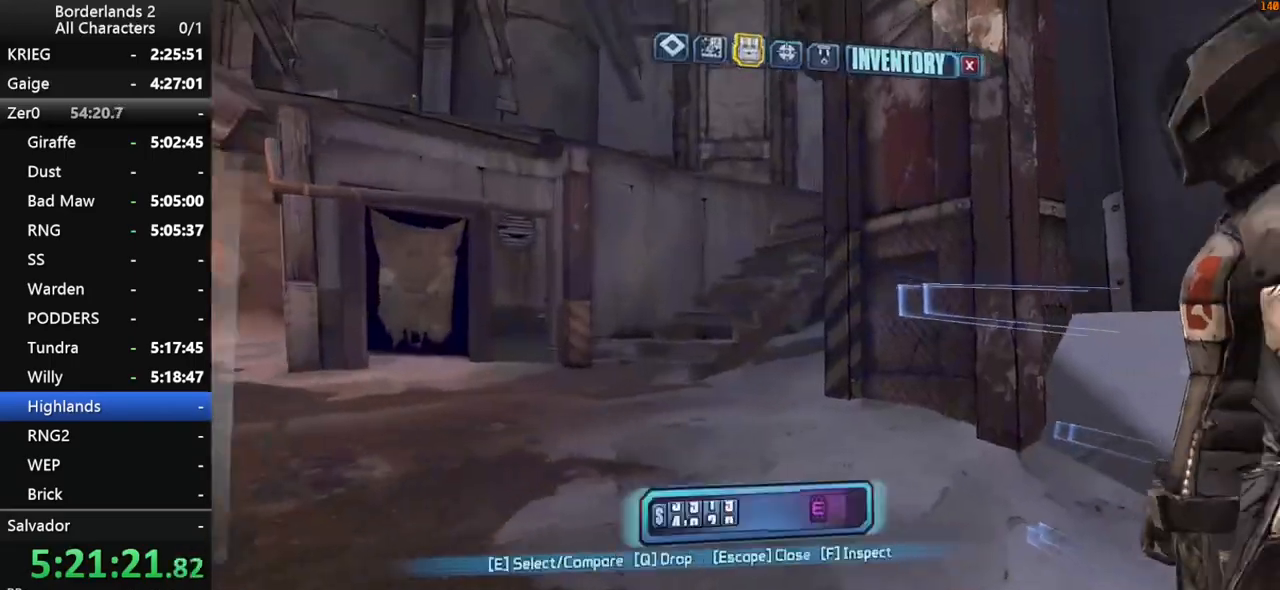
{"keys": [], "mouse": [], "mouse_move": "left", "events": [[200, "w", "up"]]}
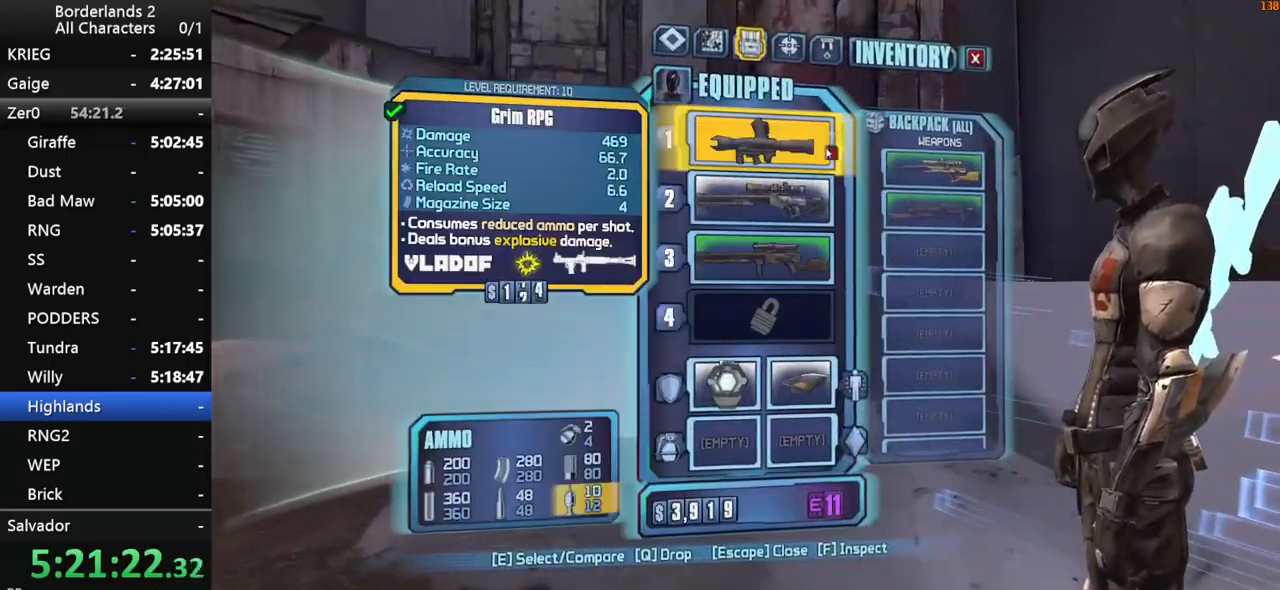
{"keys": [], "mouse": [], "mouse_move": "up", "events": [[216, "mouse_left", "down"], [300, "mouse_left", "up"]]}
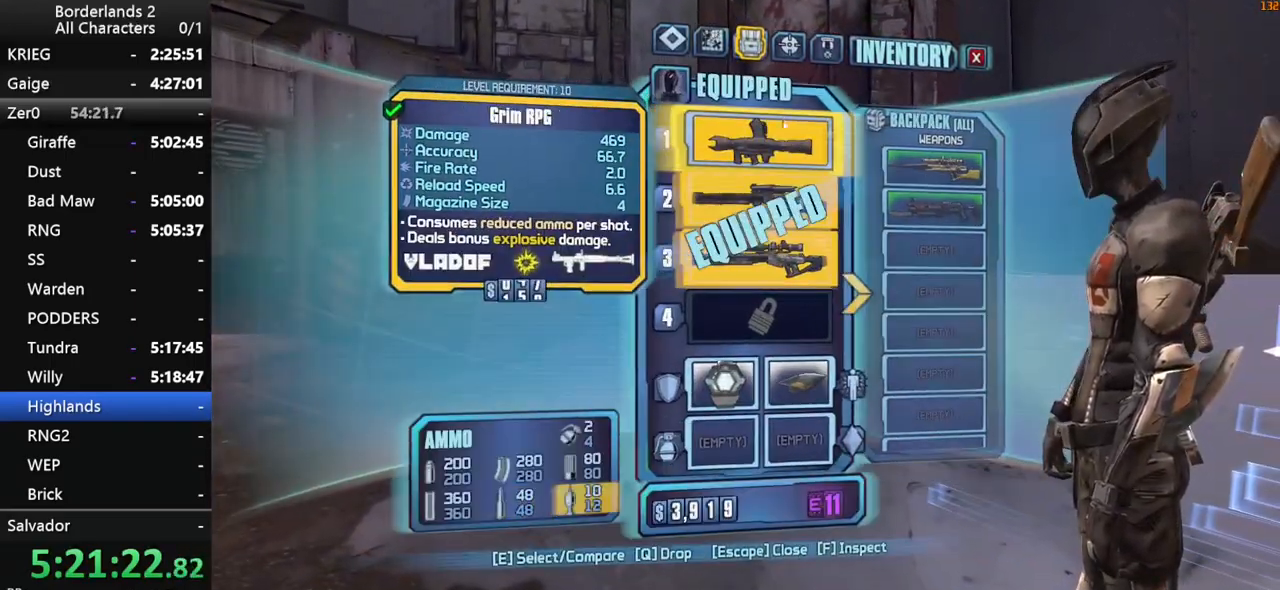
{"keys": [], "mouse": [], "mouse_move": "still", "events": [[83, "e", "down"], [183, "e", "up"], [316, "e", "down"], [366, "e", "up"]]}
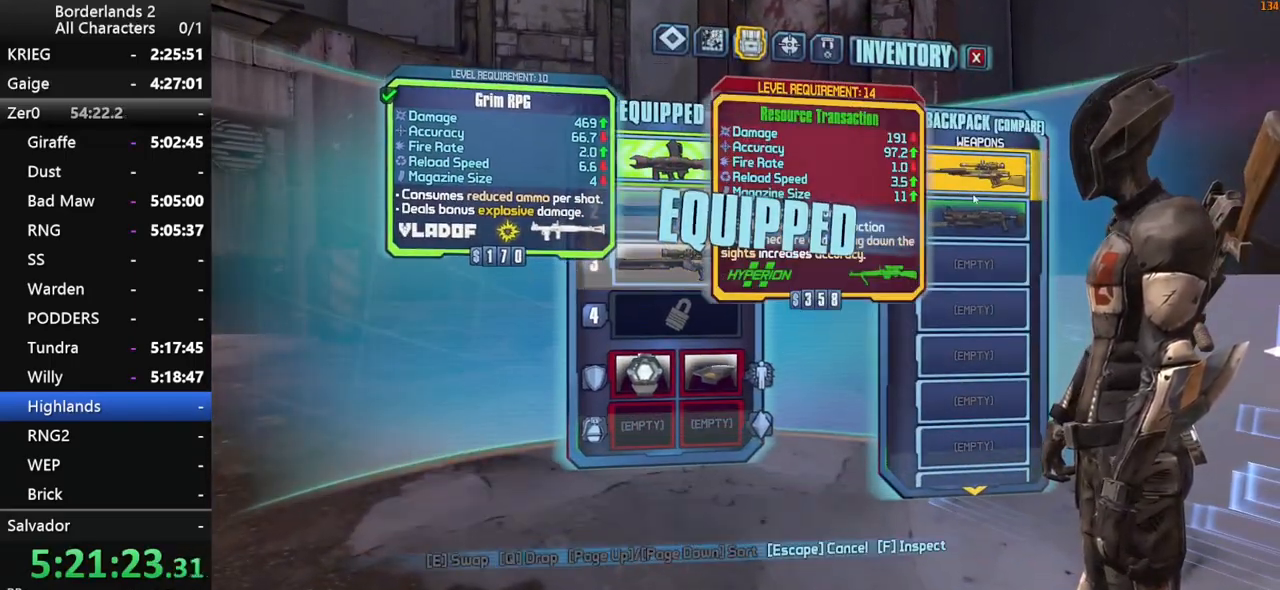
{"keys": [], "mouse": [], "mouse_move": "still", "events": [[233, "e", "down"], [283, "e", "up"], [433, "escape", "down"], [483, "escape", "up"]]}
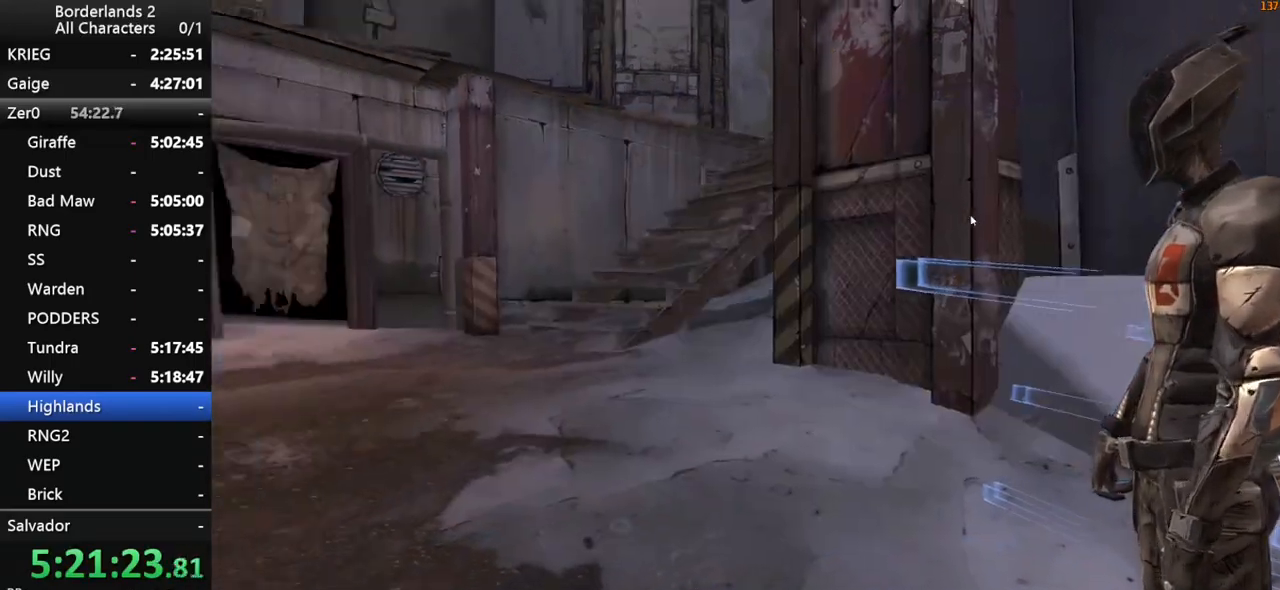
{"keys": ["1", "x"], "mouse": [], "mouse_move": "still", "events": [[250, "1", "down"], [350, "x", "down"]]}
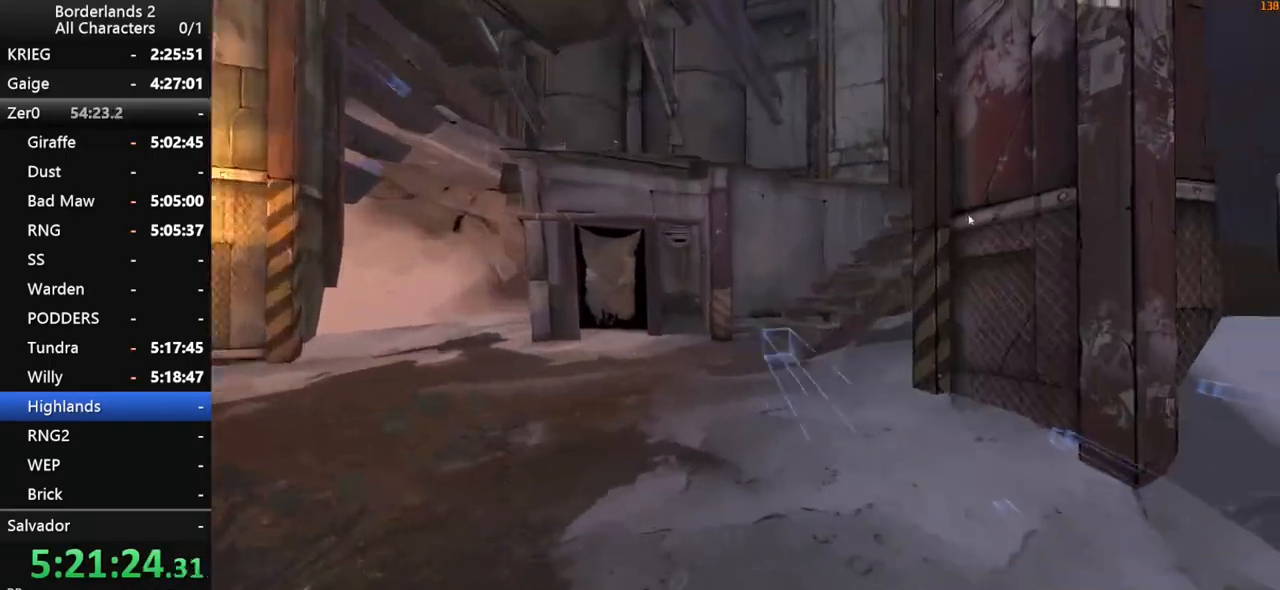
{"keys": [], "mouse": [], "mouse_move": "up", "events": [[33, "1", "up"], [183, "x", "up"]]}